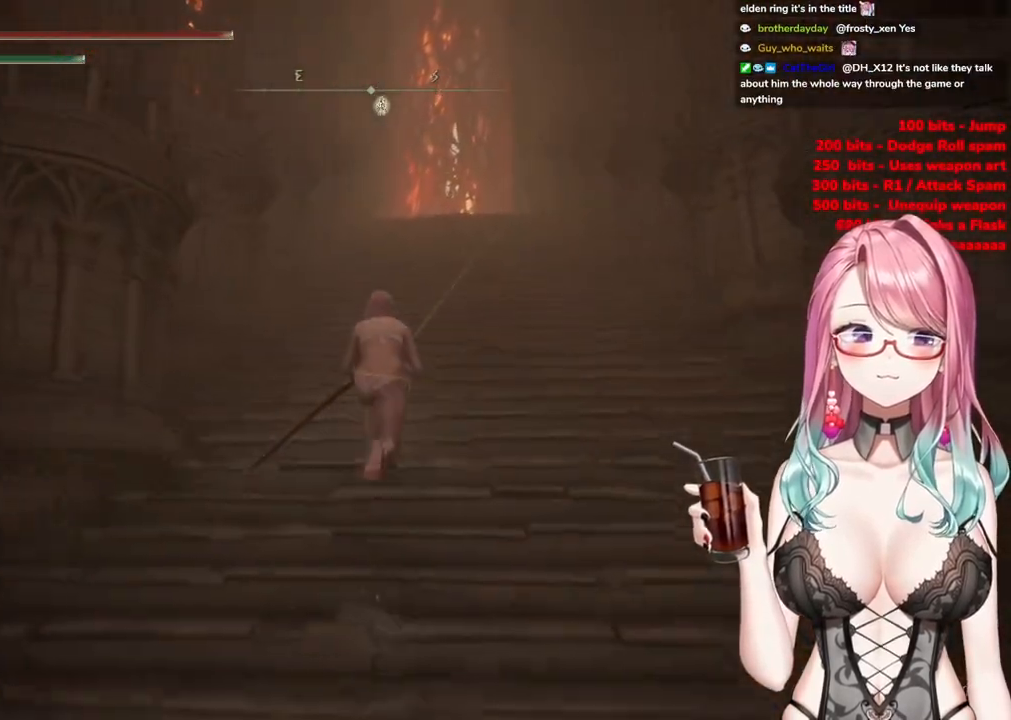
Gameplay with a controller (PlayStation layout); each line is a JSON object with the inputs held at the frame after it. "events" lists button and stick changes between this image and that frame as [ms after this image, input, new state], when the widget could be followed in between.
{"buttons": ["CIRCLE"], "left_stick": "up", "right_stick": "center", "events": []}
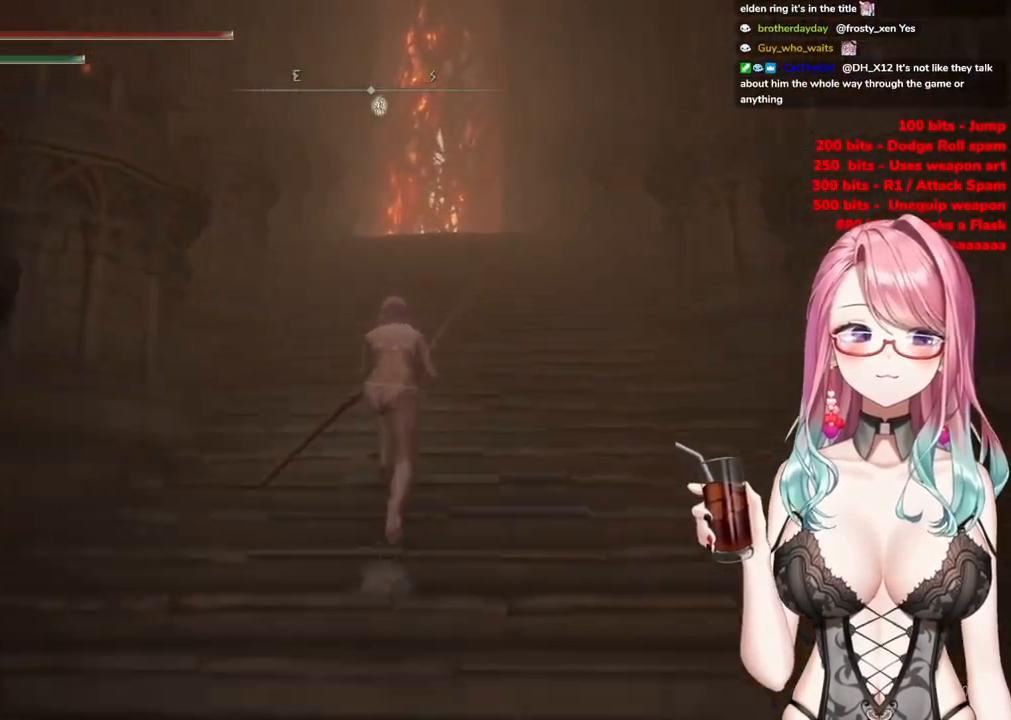
{"buttons": ["CIRCLE"], "left_stick": "up", "right_stick": "center", "events": []}
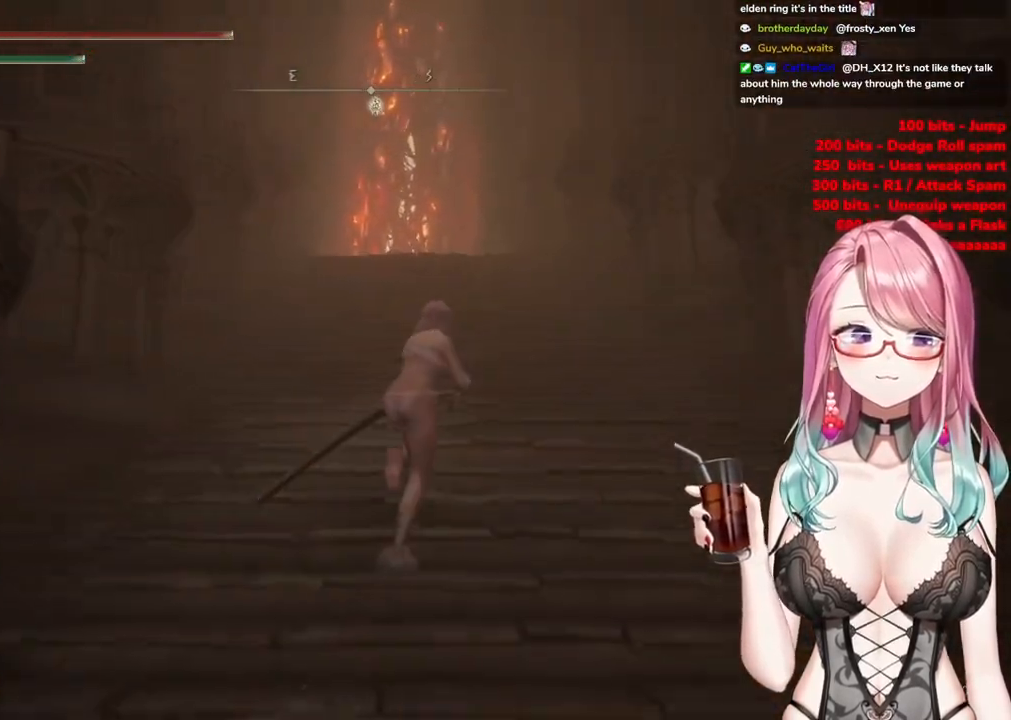
{"buttons": ["CIRCLE"], "left_stick": "up", "right_stick": "center", "events": []}
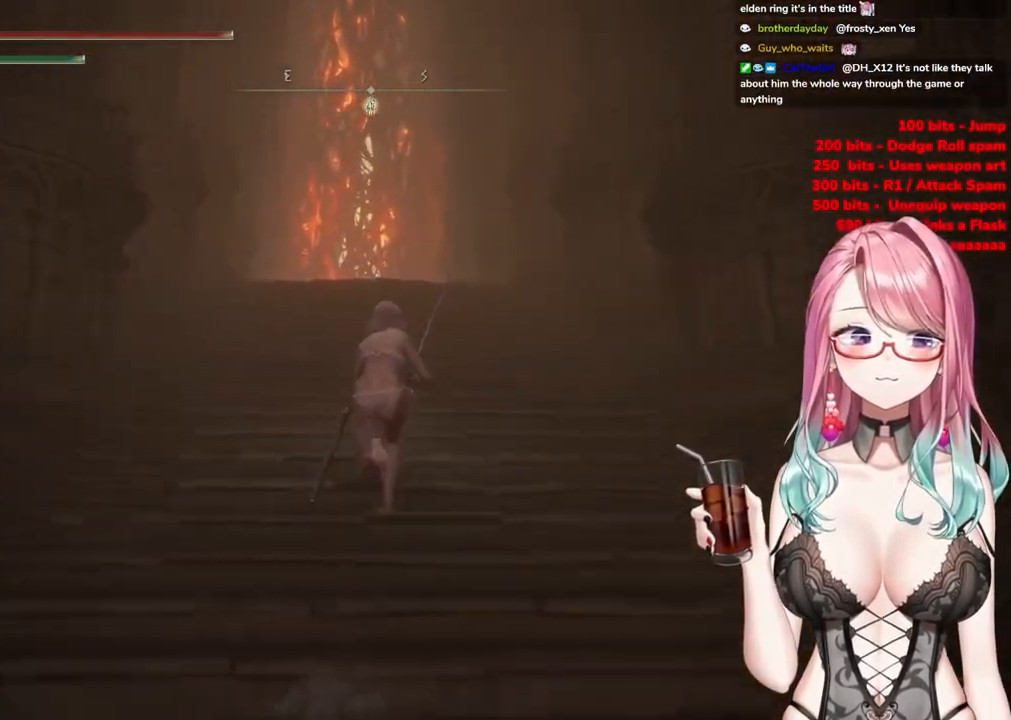
{"buttons": ["CIRCLE"], "left_stick": "up", "right_stick": "center", "events": []}
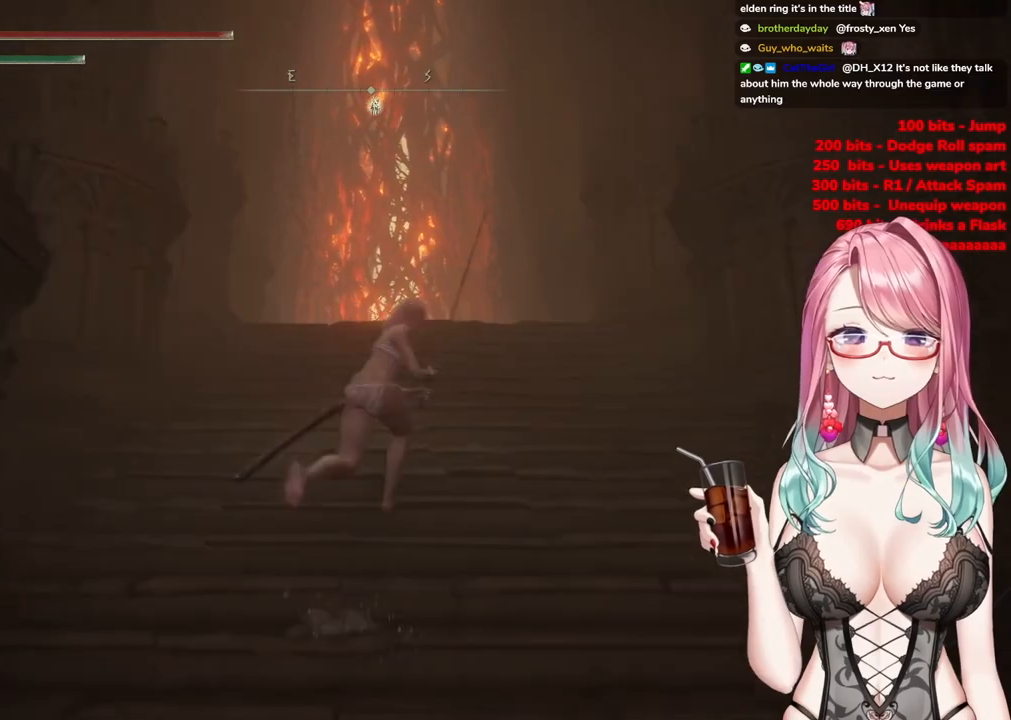
{"buttons": ["CIRCLE"], "left_stick": "up", "right_stick": "center", "events": []}
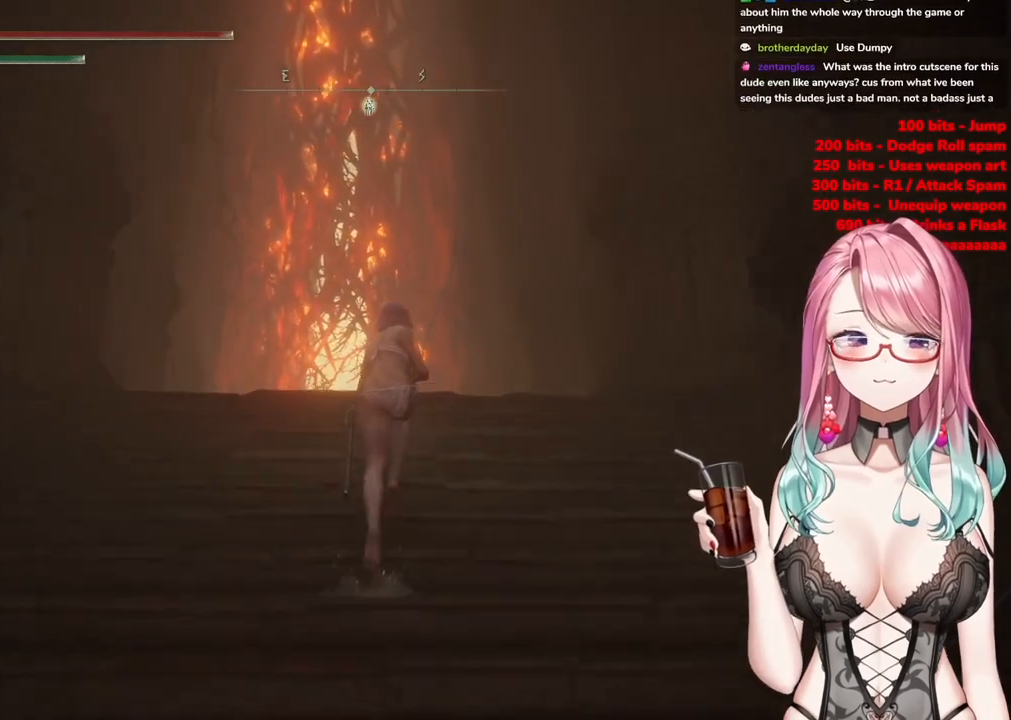
{"buttons": ["CIRCLE"], "left_stick": "up", "right_stick": "center", "events": []}
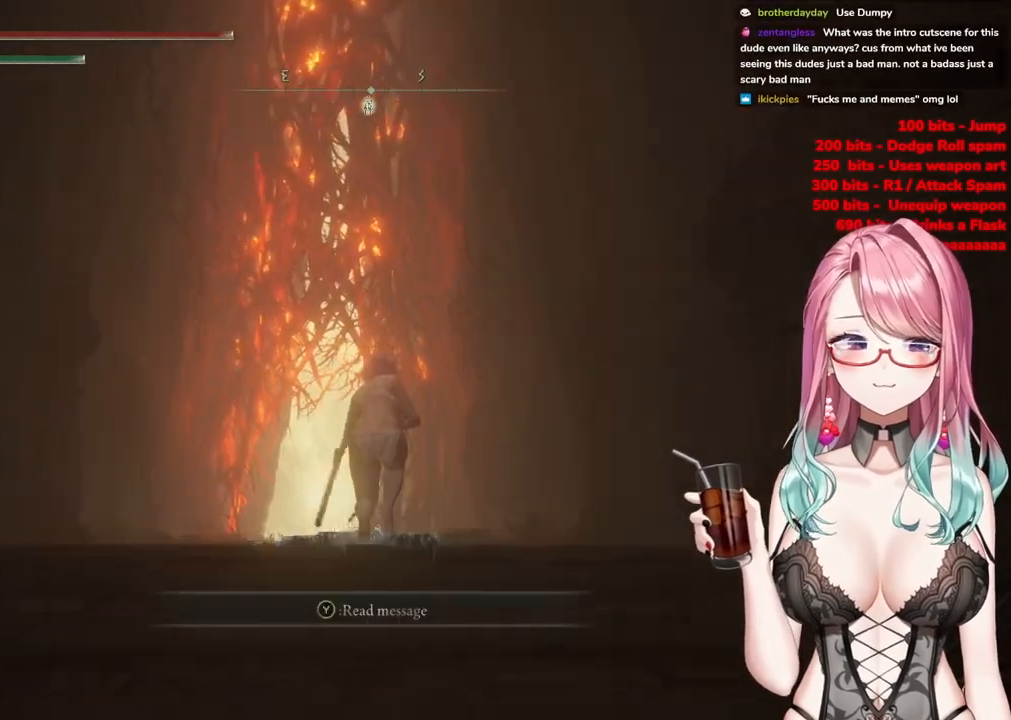
{"buttons": ["CIRCLE"], "left_stick": "up", "right_stick": "center", "events": []}
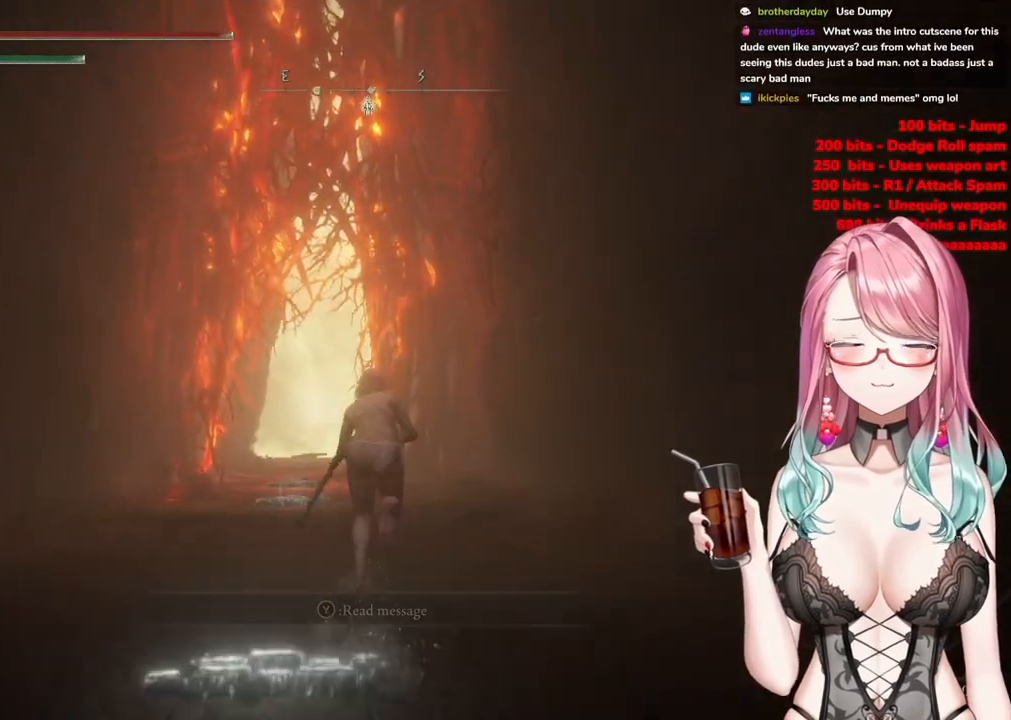
{"buttons": ["CIRCLE"], "left_stick": "up", "right_stick": "center", "events": []}
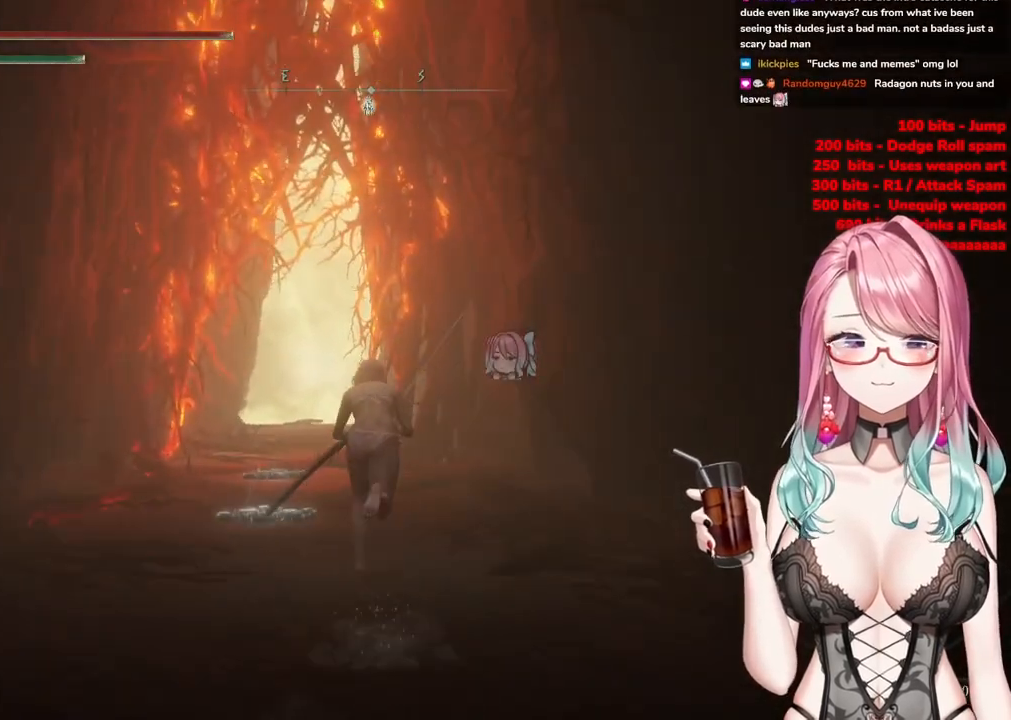
{"buttons": ["CIRCLE"], "left_stick": "up", "right_stick": "center", "events": []}
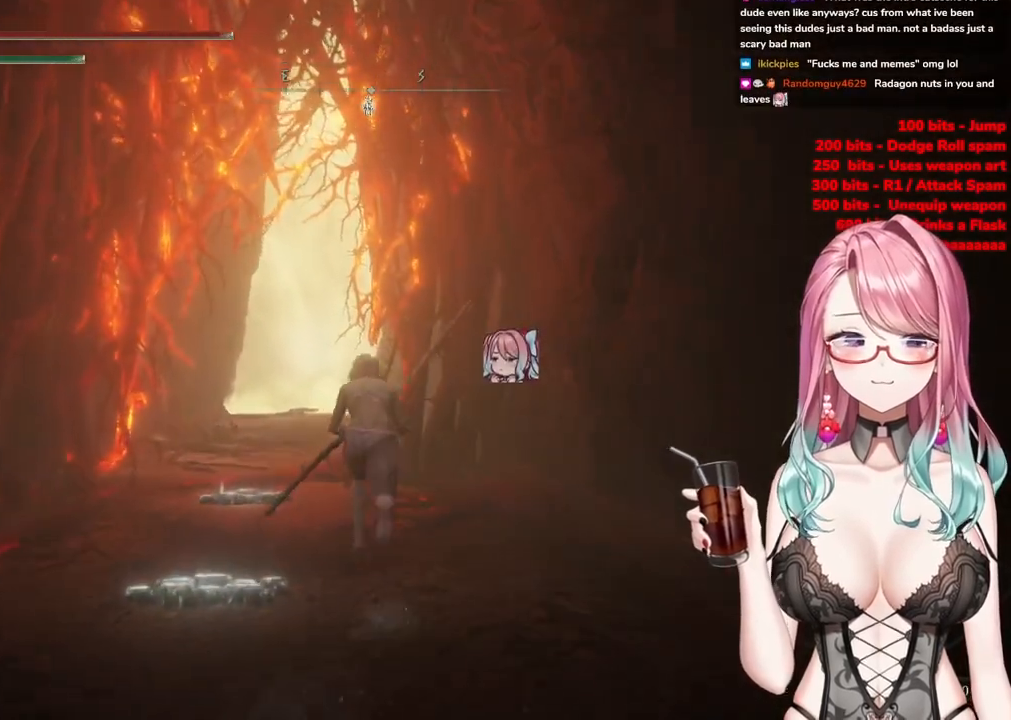
{"buttons": ["CIRCLE"], "left_stick": "up", "right_stick": "center", "events": []}
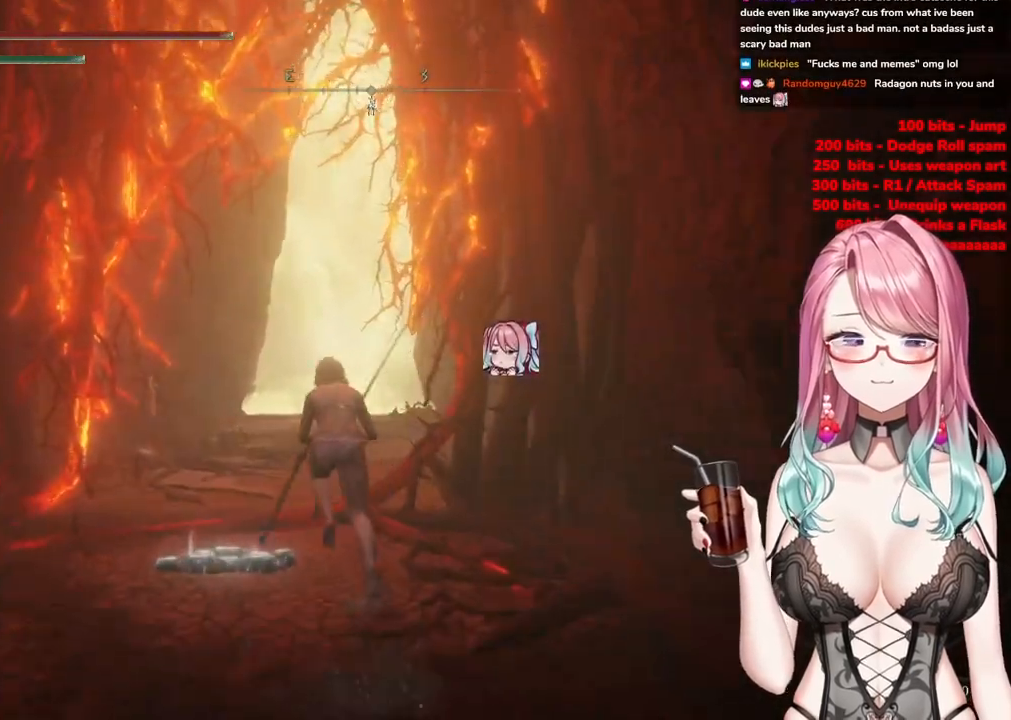
{"buttons": ["CIRCLE"], "left_stick": "up", "right_stick": "center", "events": []}
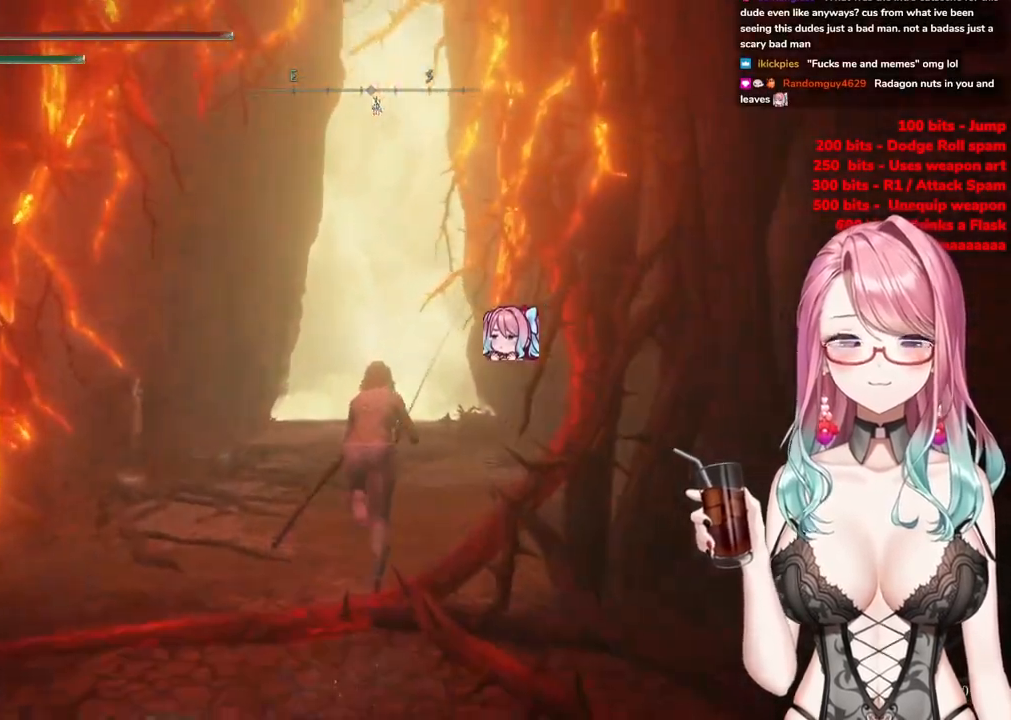
{"buttons": ["CIRCLE"], "left_stick": "up", "right_stick": "center", "events": []}
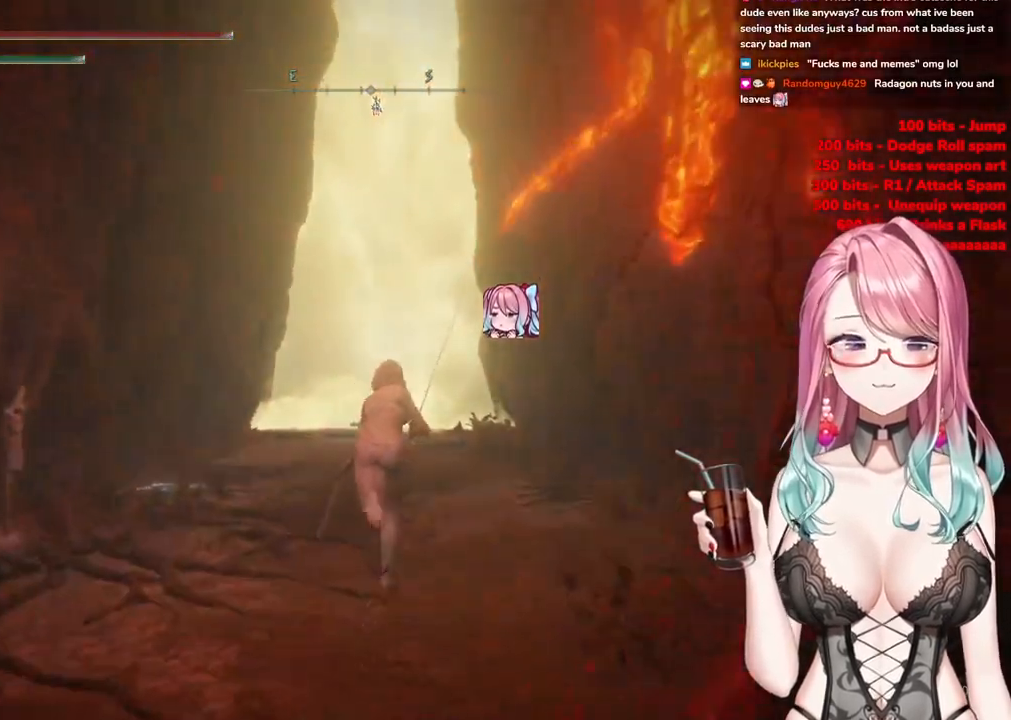
{"buttons": ["CROSS", "CIRCLE"], "left_stick": "up", "right_stick": "center", "events": [[501, "CROSS", "down"]]}
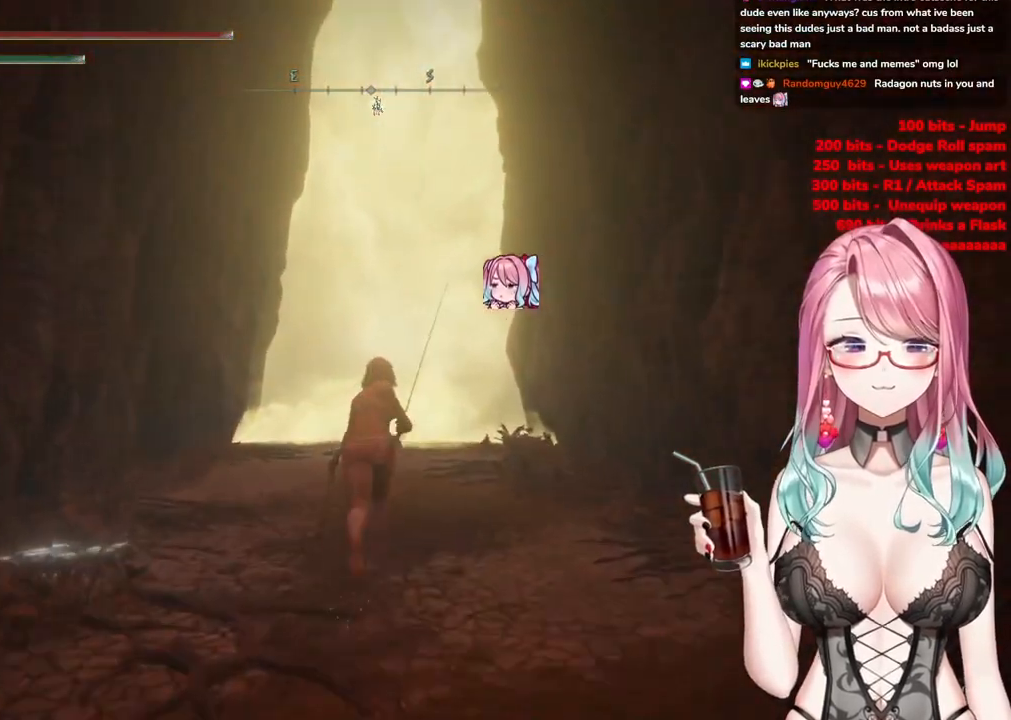
{"buttons": ["CIRCLE"], "left_stick": "up", "right_stick": "center", "events": [[317, "CROSS", "up"]]}
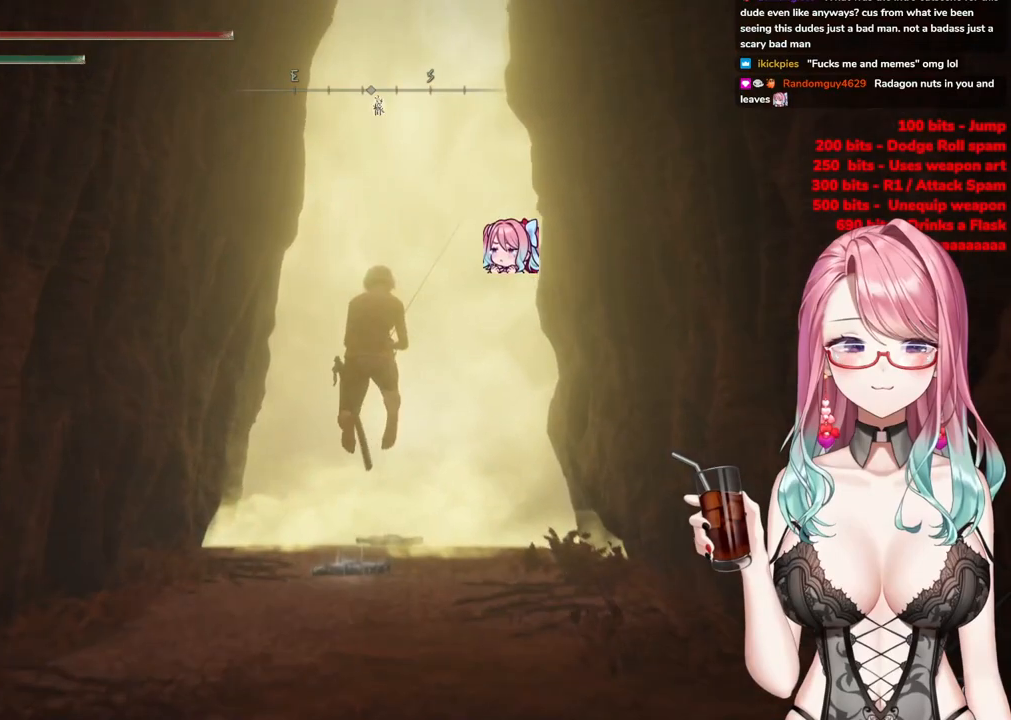
{"buttons": ["CIRCLE"], "left_stick": "up", "right_stick": "center", "events": []}
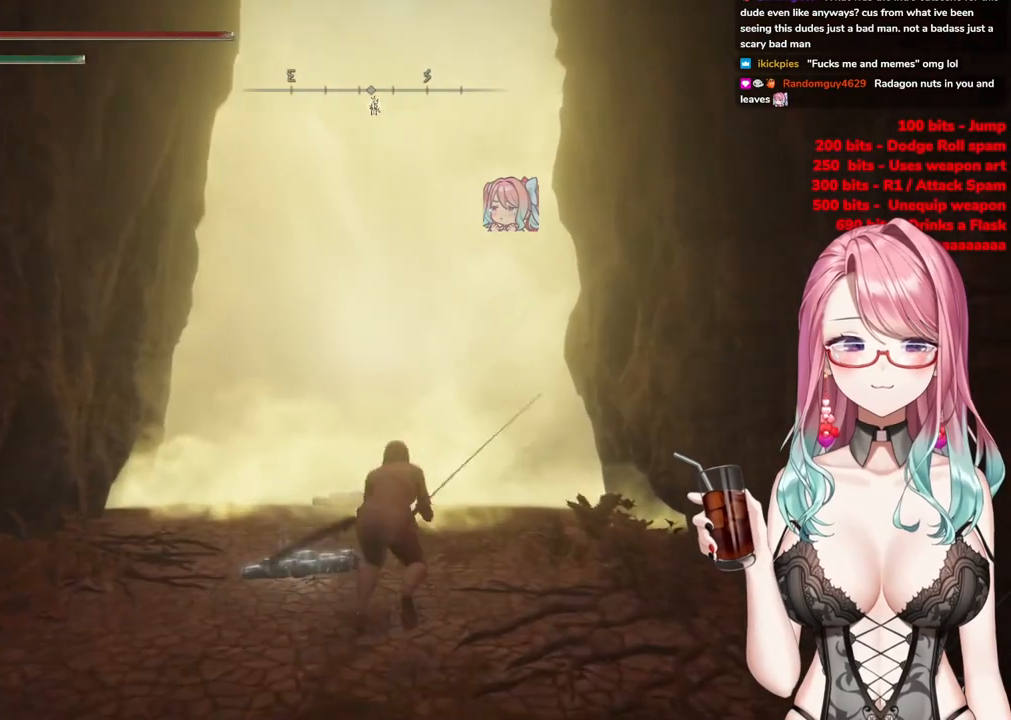
{"buttons": ["CIRCLE"], "left_stick": "up", "right_stick": "center", "events": []}
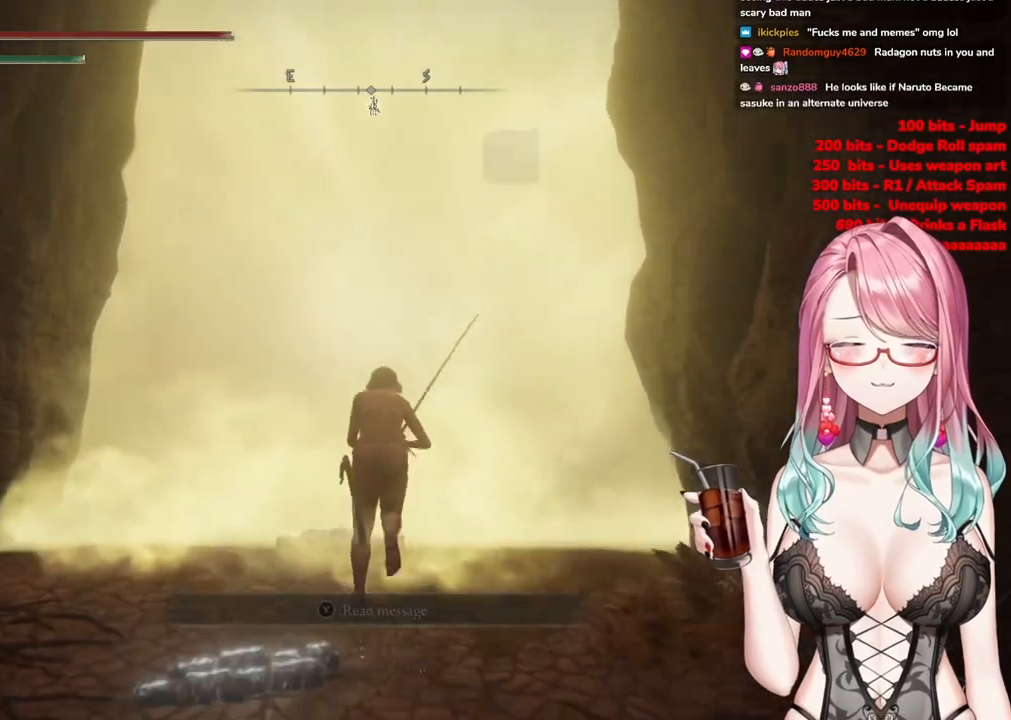
{"buttons": ["CIRCLE", "TRIANGLE"], "left_stick": "up", "right_stick": "center", "events": [[434, "TRIANGLE", "down"]]}
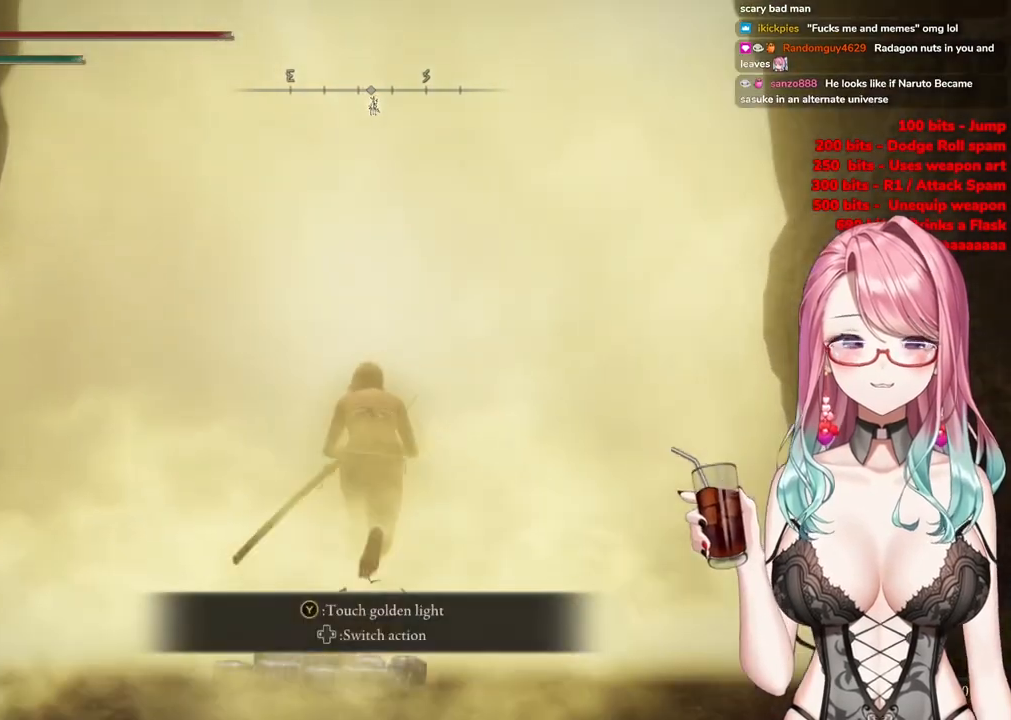
{"buttons": ["CIRCLE"], "left_stick": "up", "right_stick": "center", "events": [[83, "TRIANGLE", "up"], [133, "TRIANGLE", "down"], [267, "TRIANGLE", "up"], [350, "TRIANGLE", "down"], [484, "TRIANGLE", "up"]]}
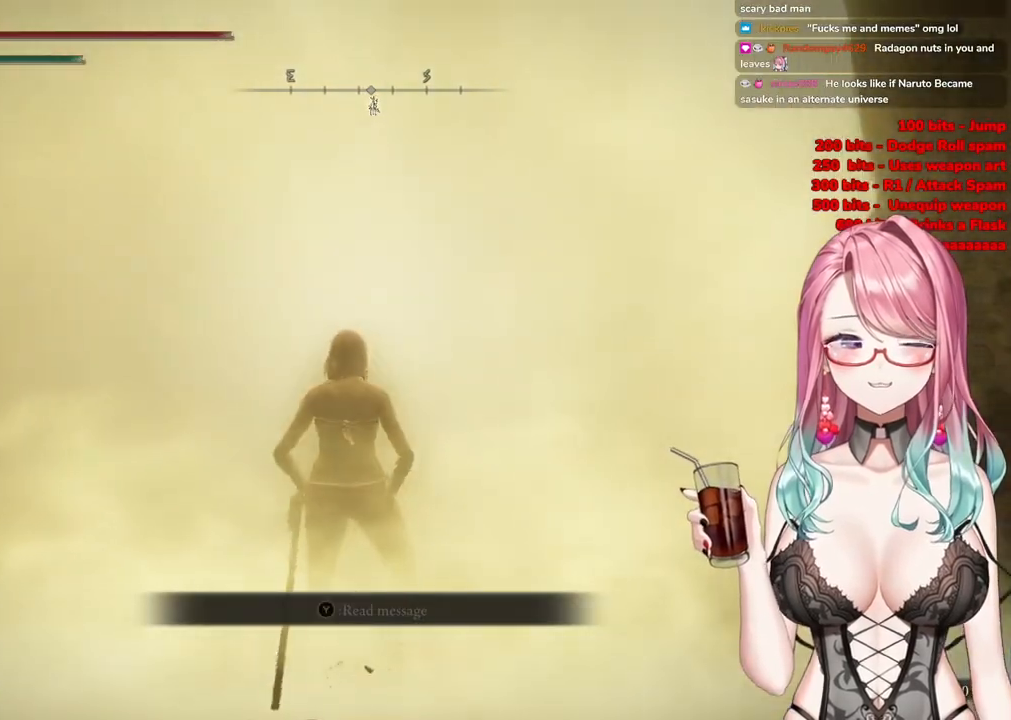
{"buttons": [], "left_stick": "up-right", "right_stick": "center", "events": [[17, "left_stick", "center"], [50, "CIRCLE", "up"], [367, "left_stick", "up-right"]]}
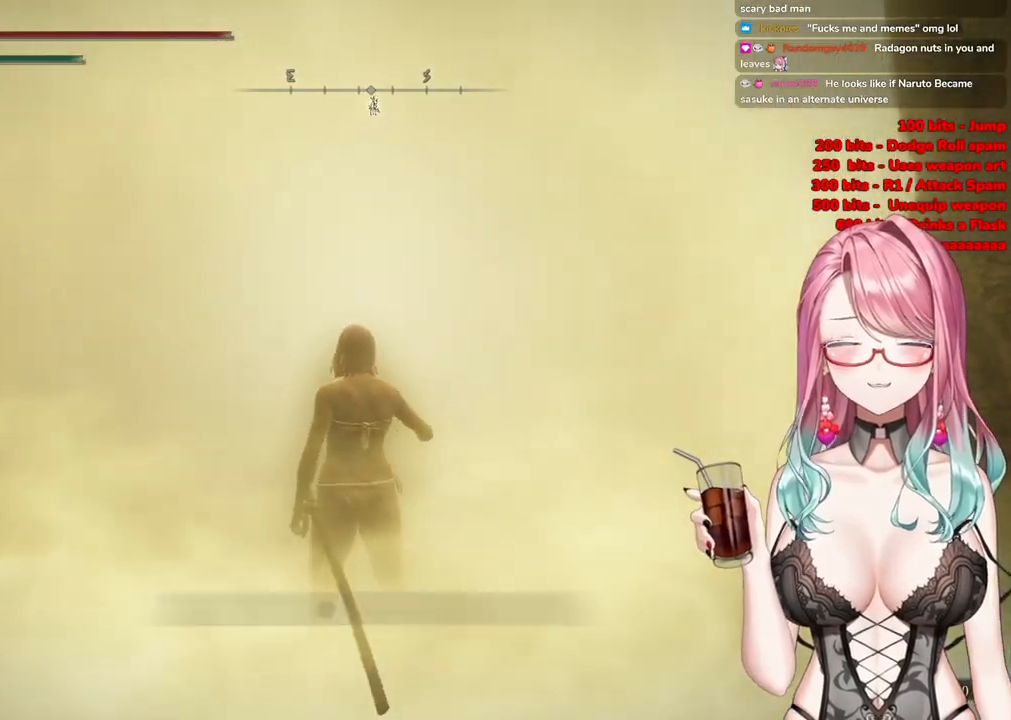
{"buttons": [], "left_stick": "up-right", "right_stick": "center", "events": [[83, "R3", "down"], [367, "R3", "up"]]}
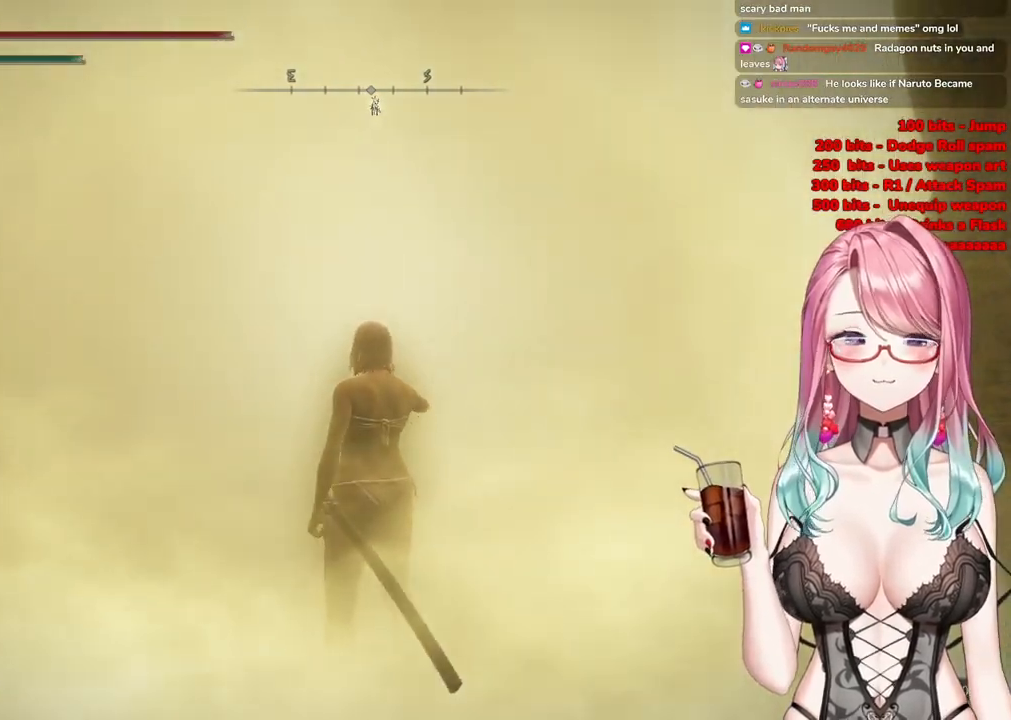
{"buttons": ["CIRCLE"], "left_stick": "center", "right_stick": "center", "events": [[50, "left_stick", "center"], [384, "CIRCLE", "down"]]}
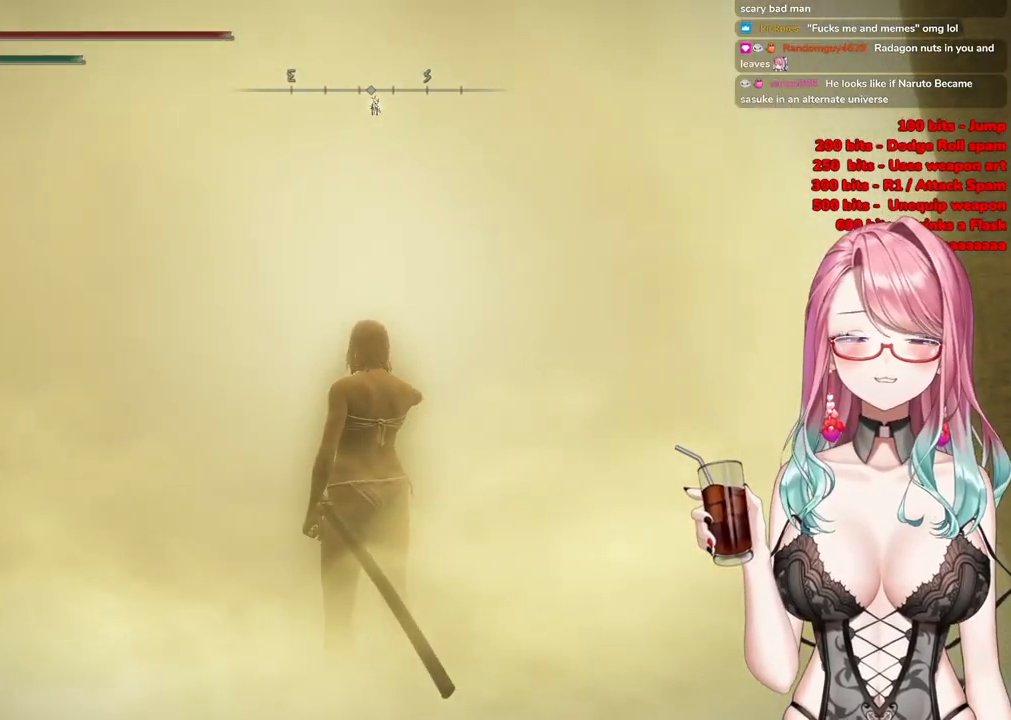
{"buttons": [], "left_stick": "up-right", "right_stick": "center", "events": [[116, "CIRCLE", "up"], [116, "left_stick", "up-right"]]}
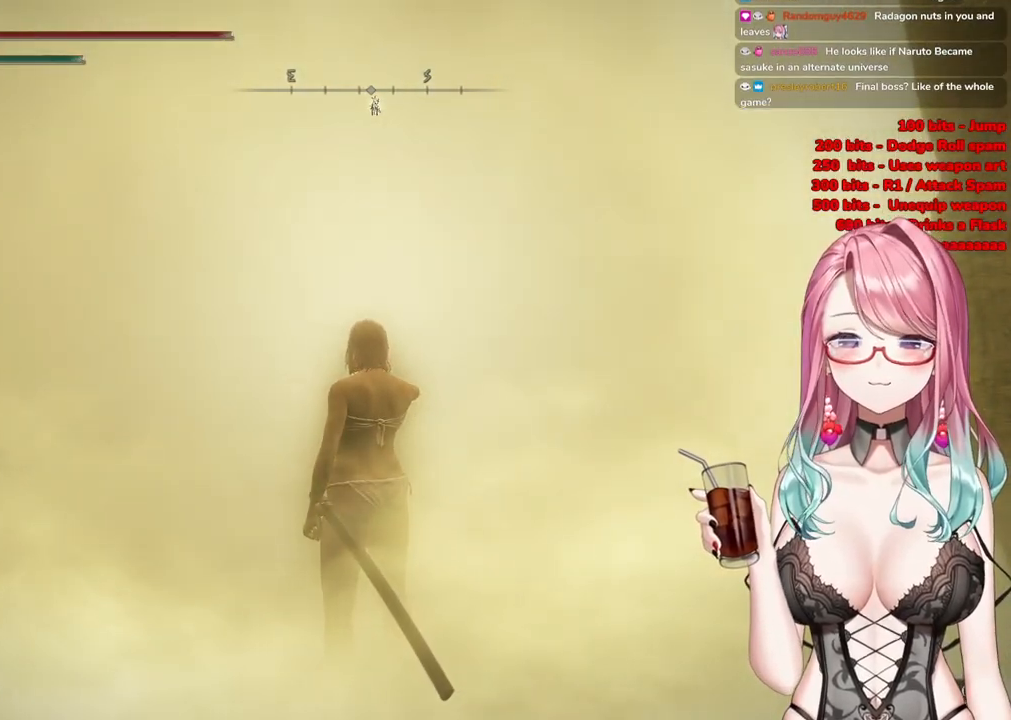
{"buttons": [], "left_stick": "up-right", "right_stick": "center", "events": []}
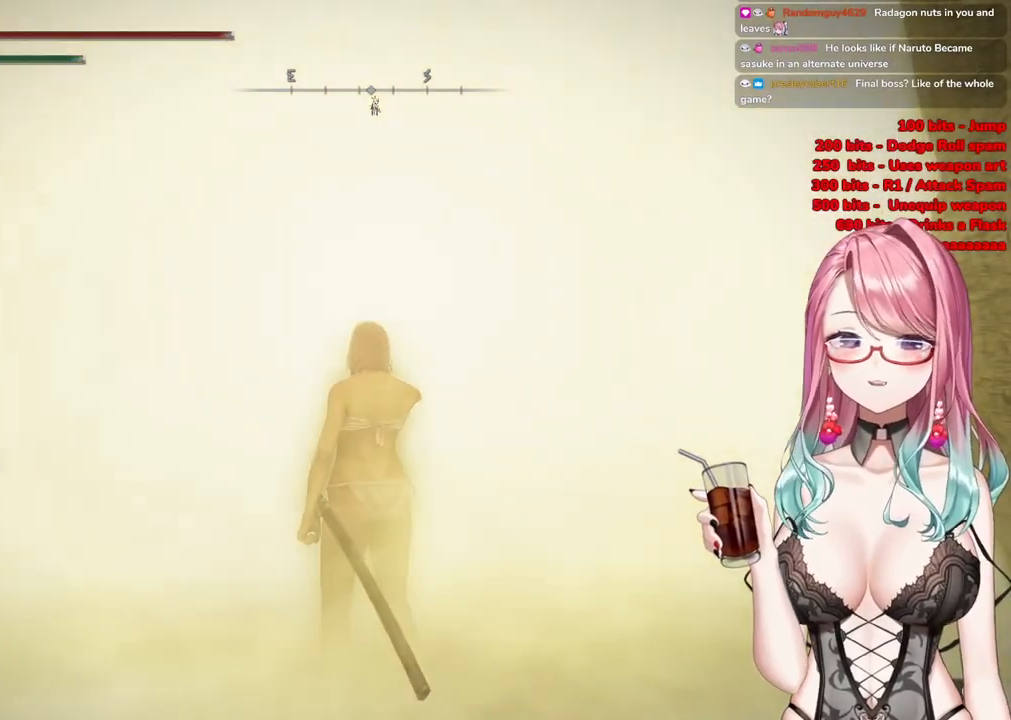
{"buttons": [], "left_stick": "up-right", "right_stick": "center", "events": []}
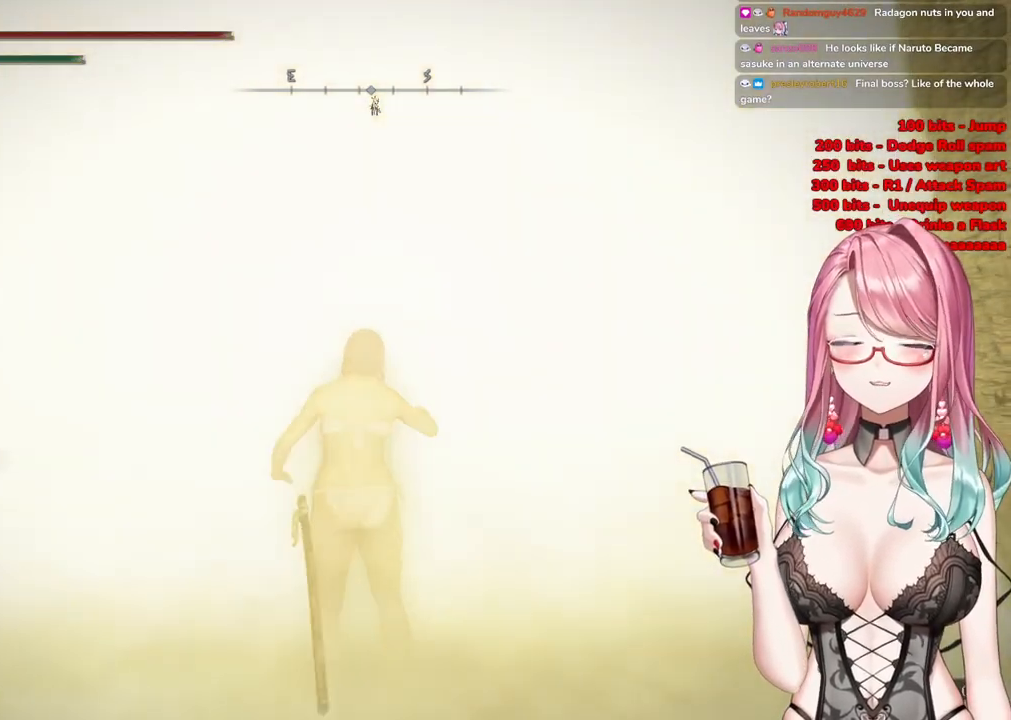
{"buttons": [], "left_stick": "right", "right_stick": "center", "events": [[334, "left_stick", "right"]]}
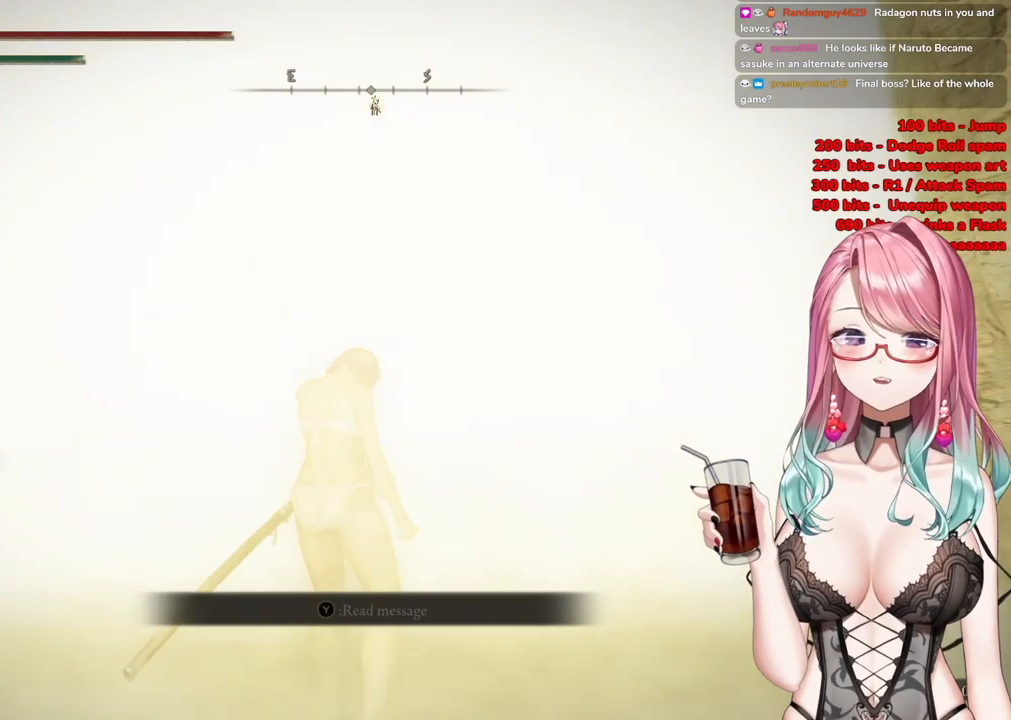
{"buttons": [], "left_stick": "up", "right_stick": "center", "events": [[67, "left_stick", "up"]]}
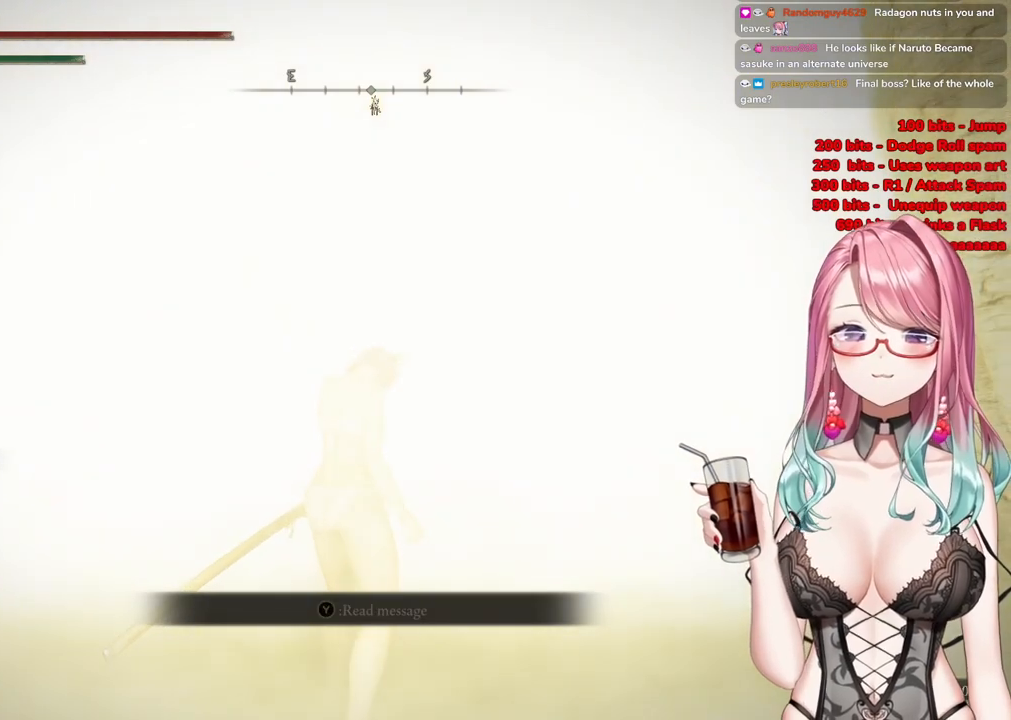
{"buttons": ["START"], "left_stick": "center", "right_stick": "center", "events": [[400, "left_stick", "center"], [483, "START", "down"]]}
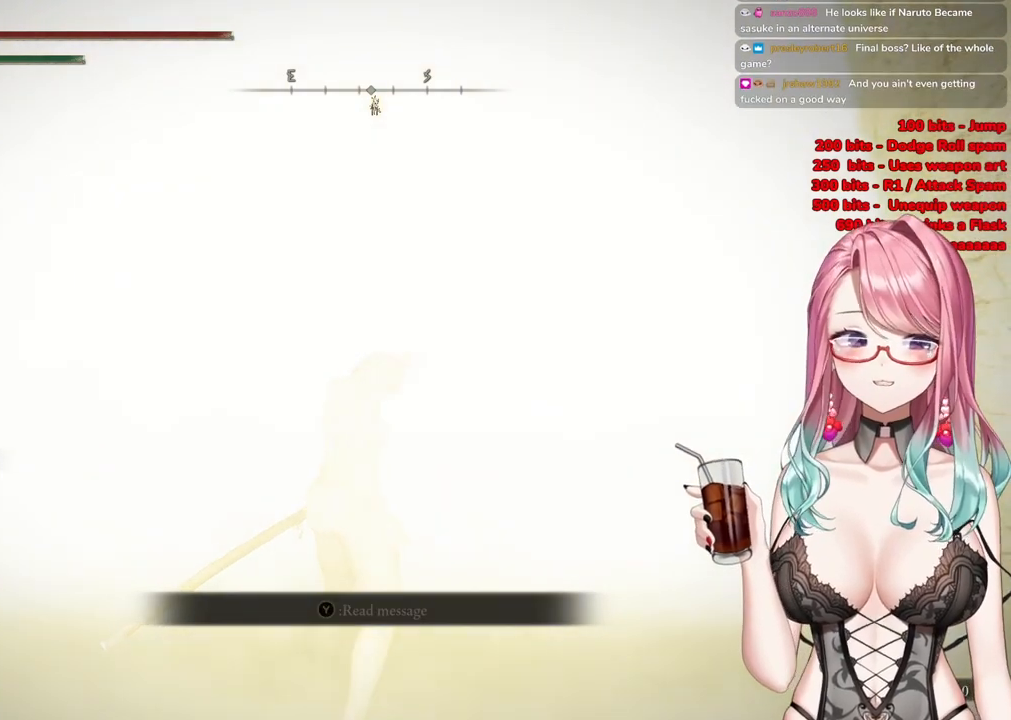
{"buttons": [], "left_stick": "up-right", "right_stick": "center", "events": [[133, "START", "up"], [317, "left_stick", "up-right"]]}
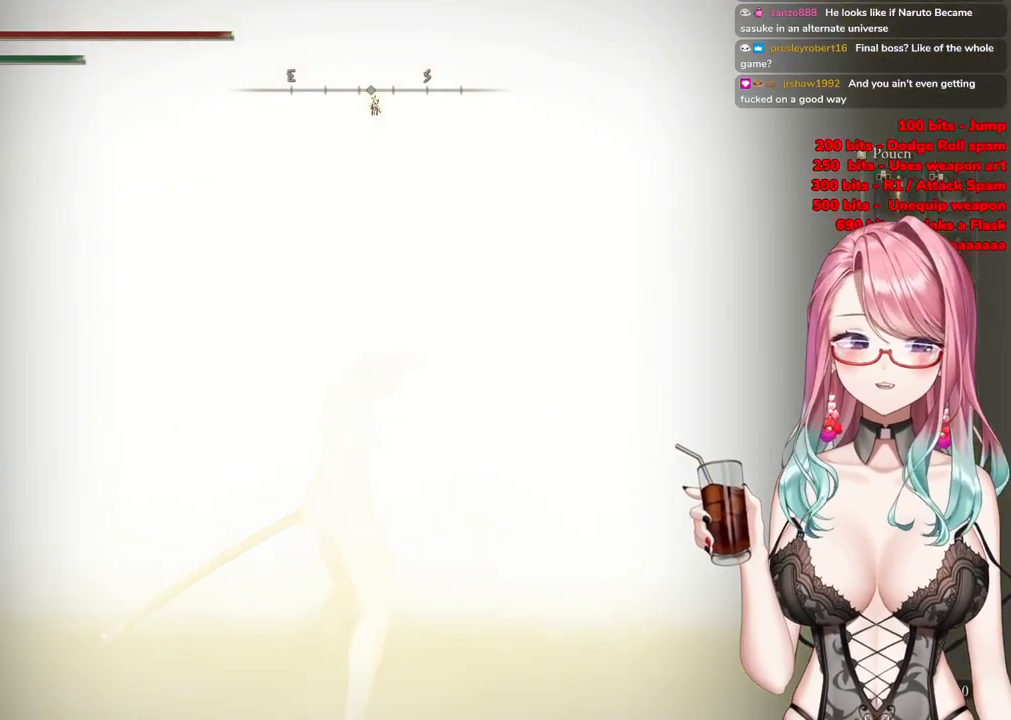
{"buttons": [], "left_stick": "up-right", "right_stick": "center", "events": [[16, "START", "down"], [133, "START", "up"]]}
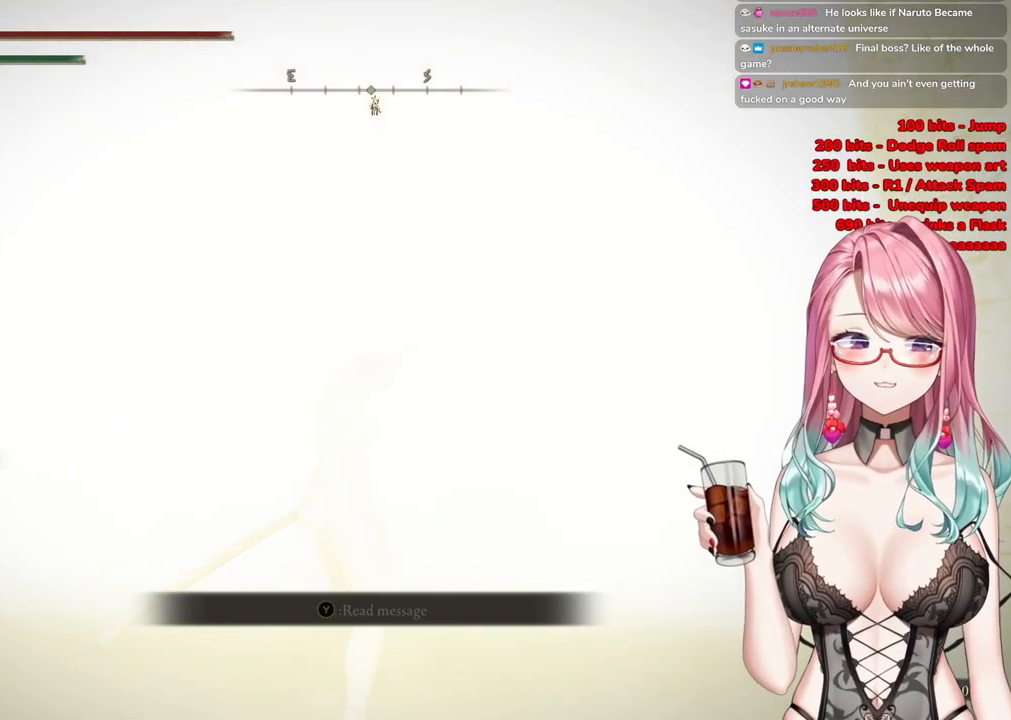
{"buttons": [], "left_stick": "up", "right_stick": "center", "events": [[117, "left_stick", "up"]]}